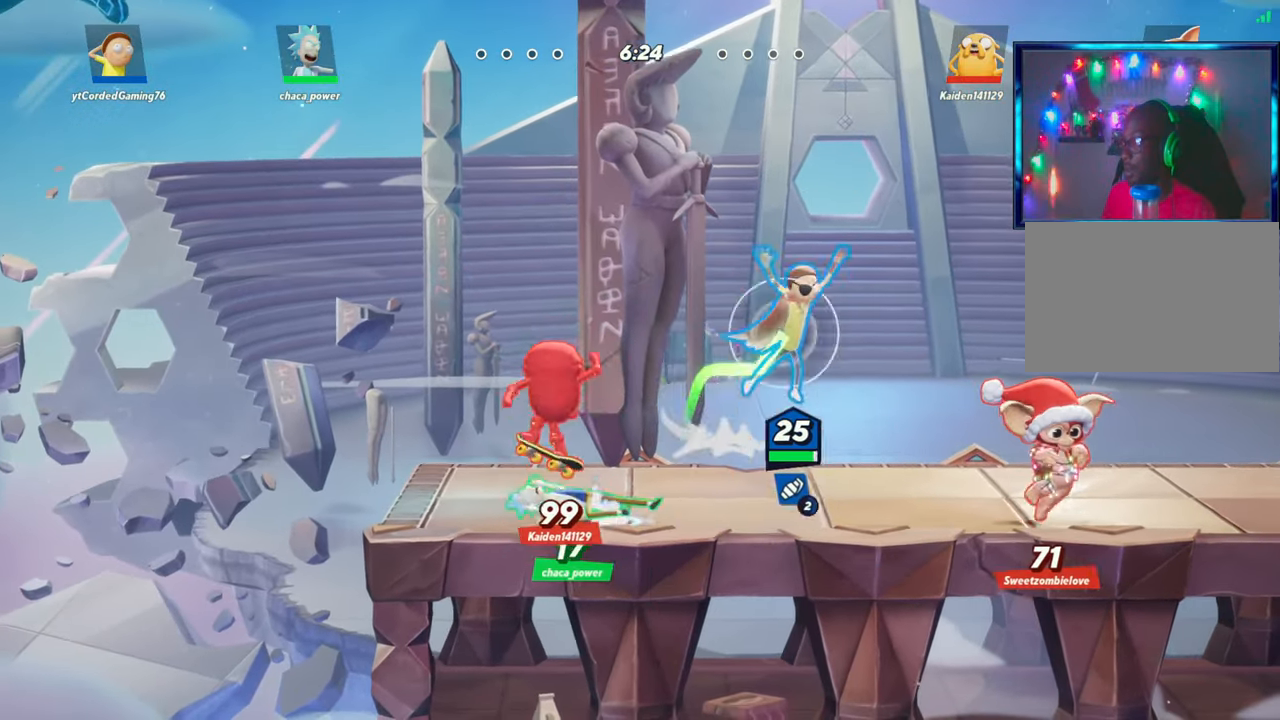
Gameplay with a controller (arcade stick); each line is a JSON object with the inputs held at the frame after it. "events" lists button and stick changes between this image and that frame as [ms after this image, input, new state], when the widget could be followed in between. Not read: L3 R3.
{"buttons": ["R1"], "left_stick": "down-left", "events": [[33, "R2", "up"], [83, "left_stick", "down"], [133, "left_stick", "down-left"], [267, "R1", "down"]]}
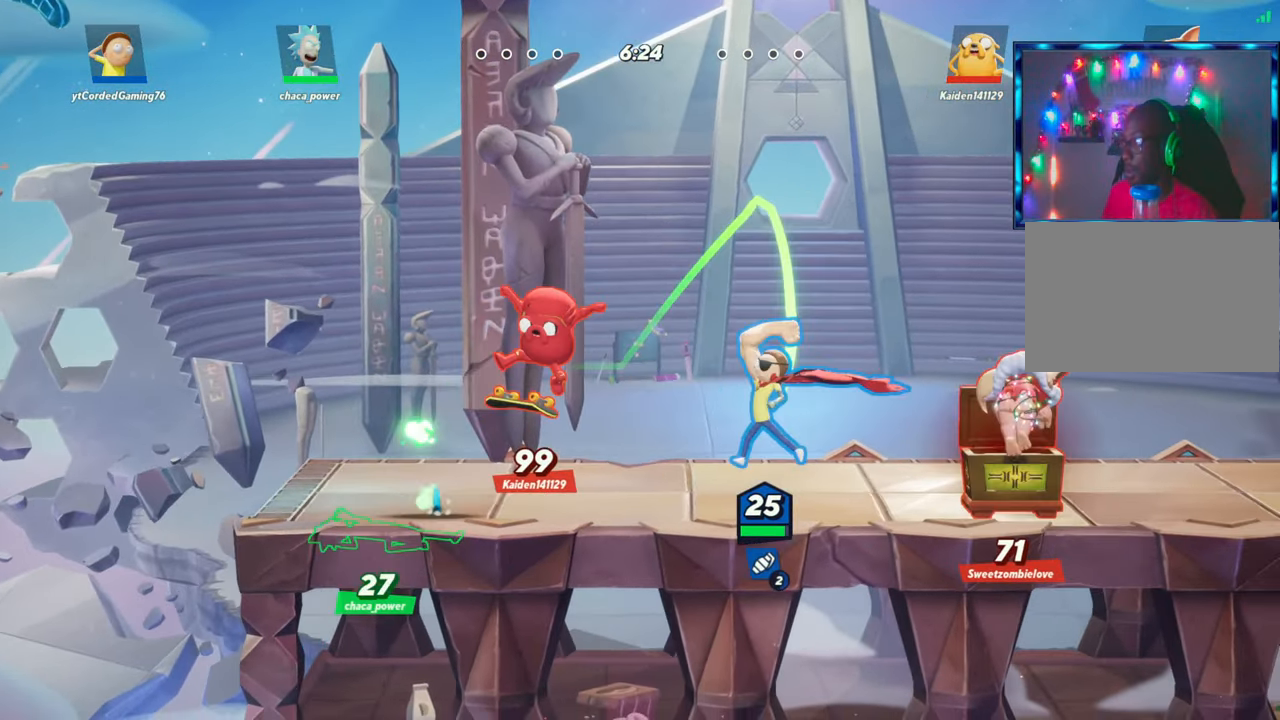
{"buttons": ["L2"], "left_stick": "left", "events": [[183, "left_stick", "center"], [217, "R1", "up"], [333, "left_stick", "left"], [400, "L2", "down"]]}
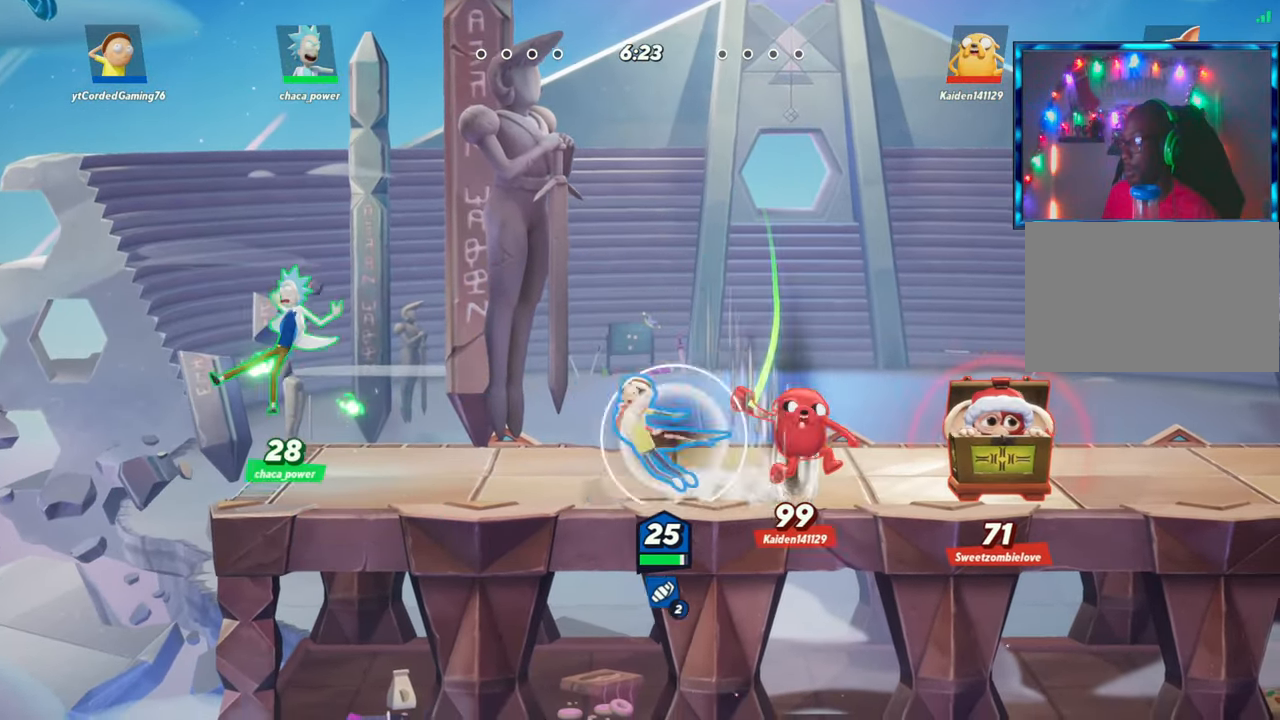
{"buttons": ["L1"], "left_stick": "right", "events": [[17, "L2", "up"], [17, "left_stick", "center"], [83, "left_stick", "right"], [167, "L1", "down"]]}
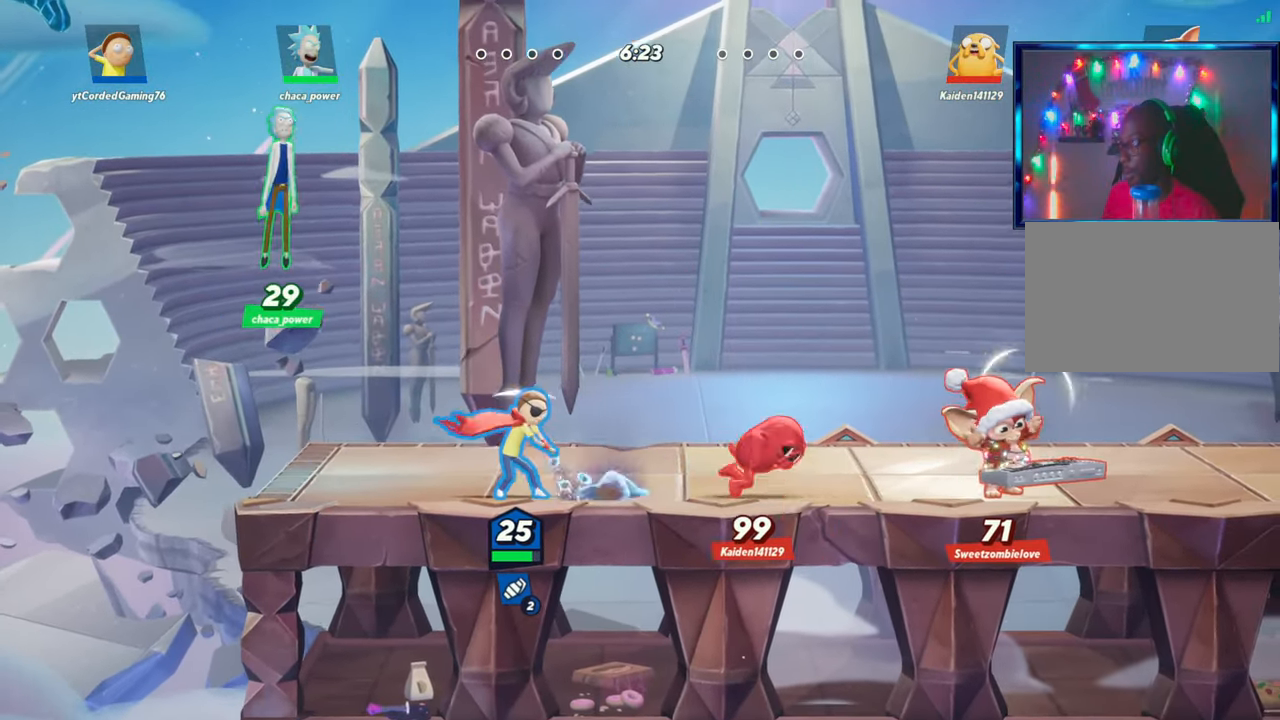
{"buttons": ["L2"], "left_stick": "center", "events": [[117, "L1", "up"], [167, "left_stick", "center"], [433, "L2", "down"]]}
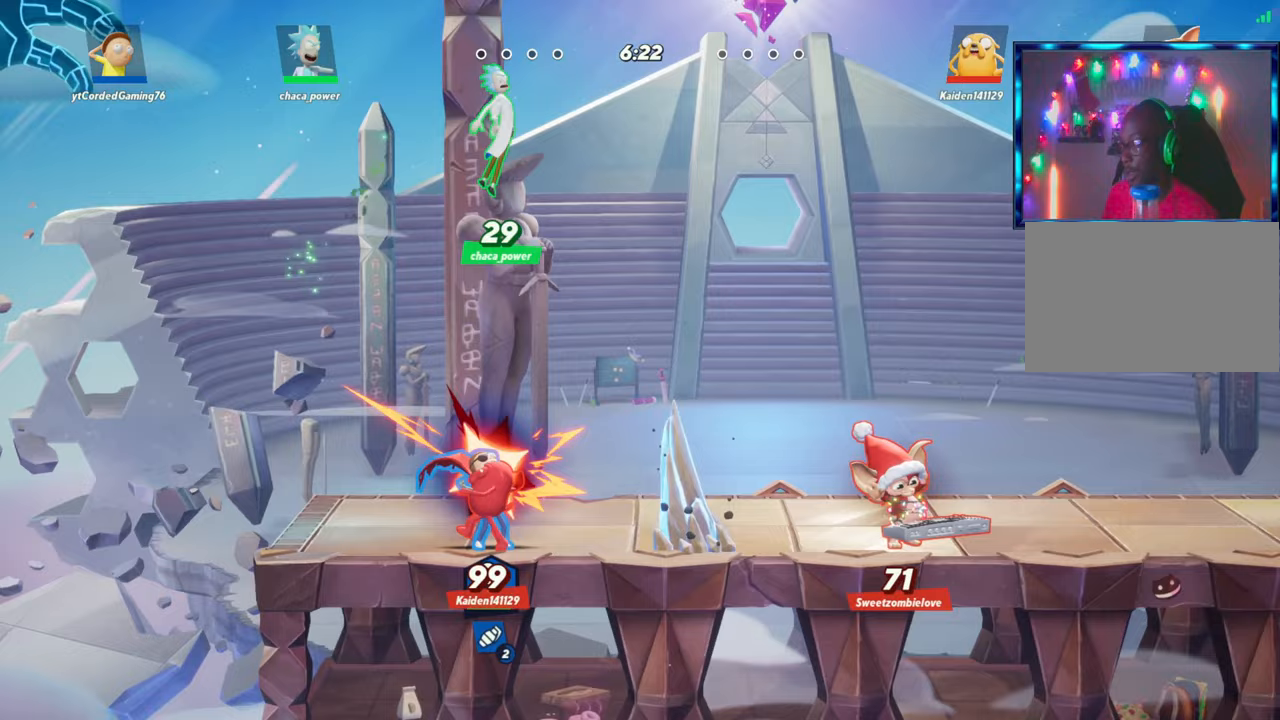
{"buttons": ["L2", "R2"], "left_stick": "left", "events": [[17, "R2", "down"], [83, "L2", "up"], [100, "R2", "up"], [167, "R2", "down"], [200, "left_stick", "left"], [250, "R2", "up"], [417, "L2", "down"], [483, "R2", "down"]]}
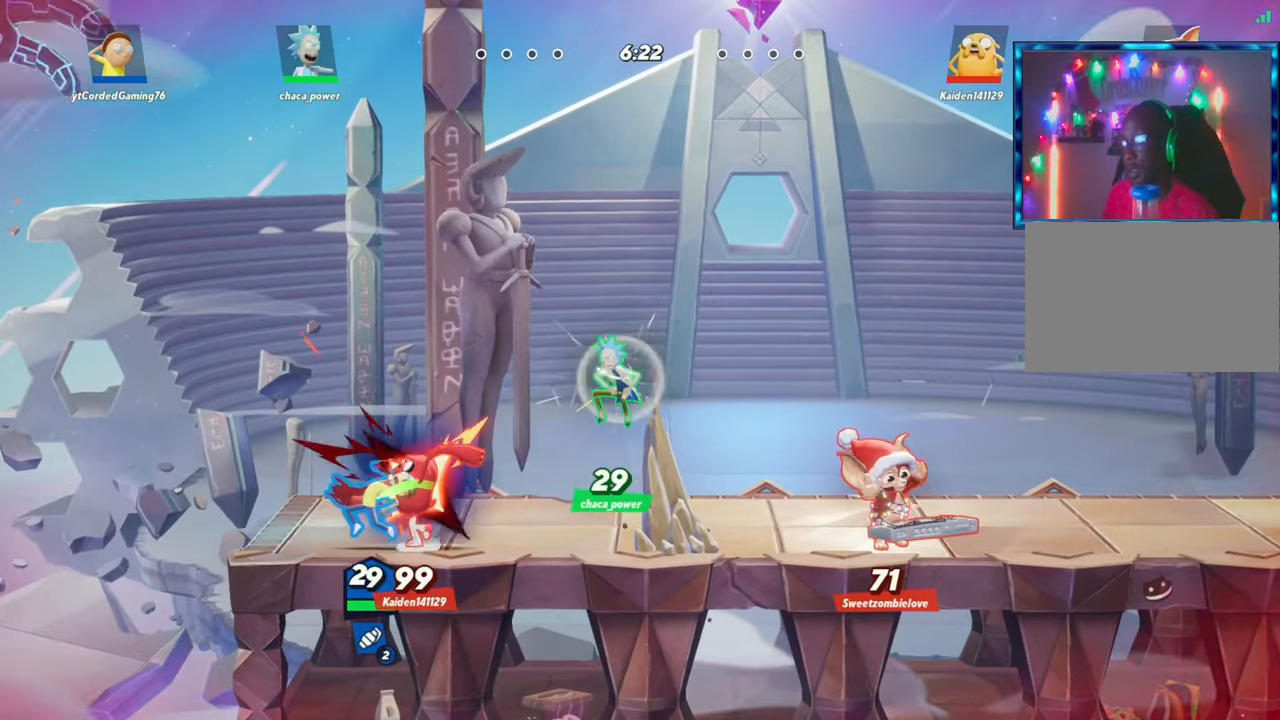
{"buttons": ["R2"], "left_stick": "left", "events": [[33, "L2", "up"], [33, "R2", "up"], [367, "L2", "down"], [433, "R2", "down"], [483, "L2", "up"]]}
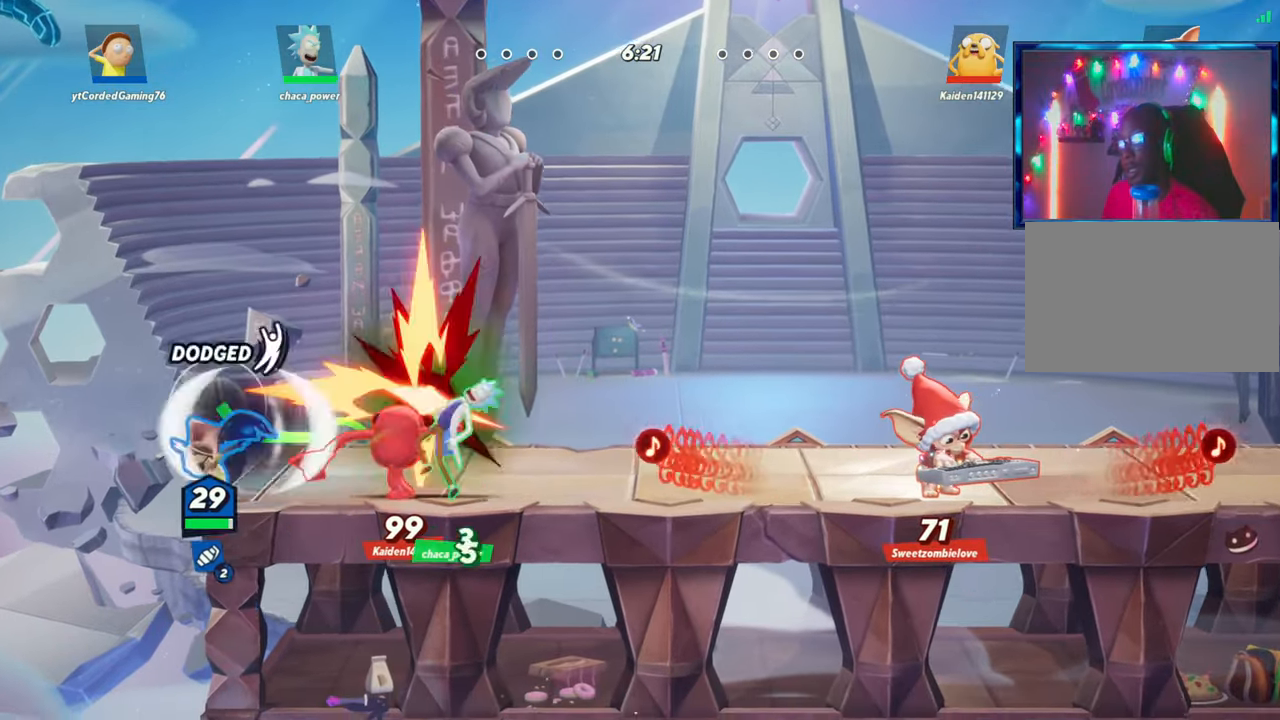
{"buttons": [], "left_stick": "right", "events": [[17, "R2", "up"], [117, "left_stick", "up"], [200, "left_stick", "right"], [300, "R2", "down"], [450, "R2", "up"]]}
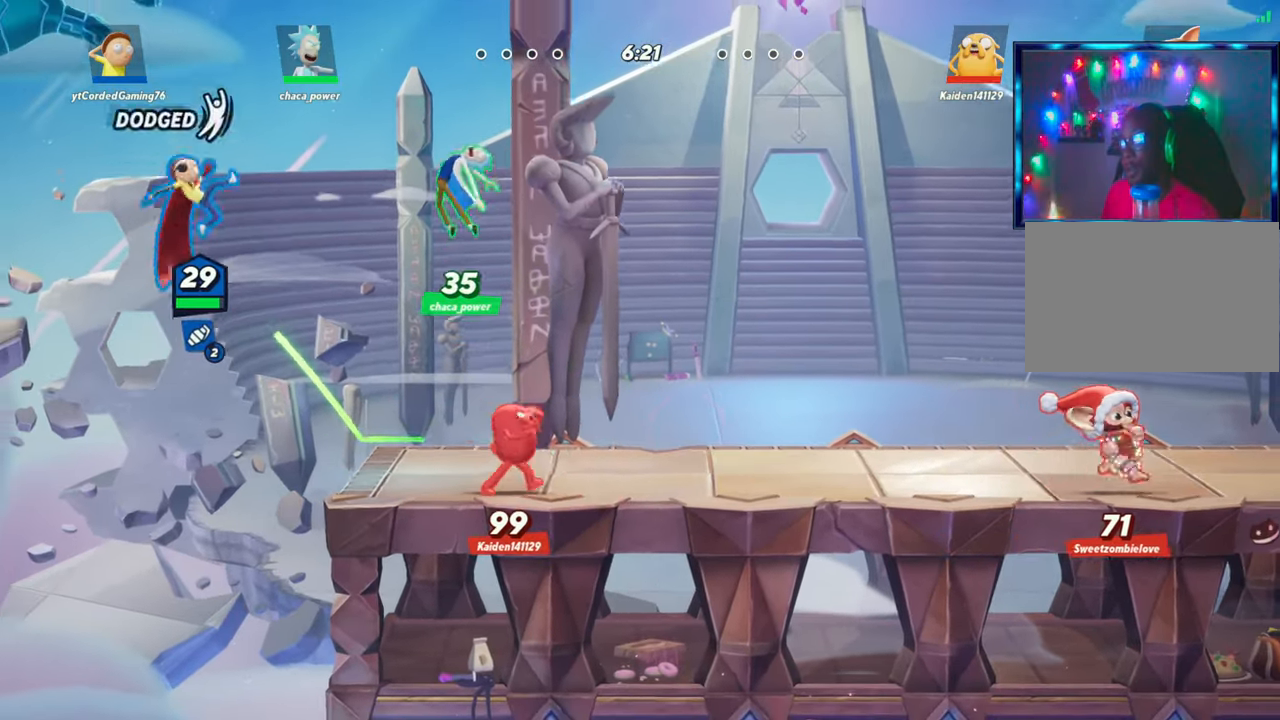
{"buttons": ["R1"], "left_stick": "down", "events": [[183, "left_stick", "down"], [317, "R1", "down"]]}
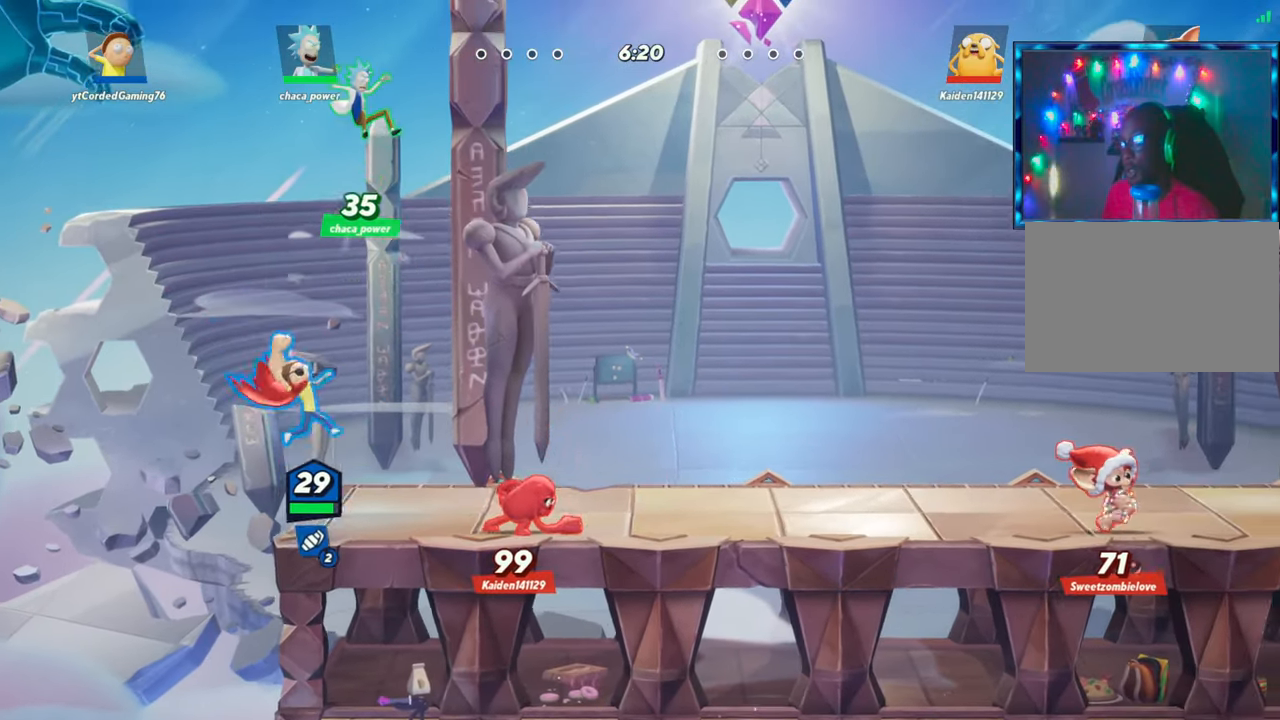
{"buttons": [], "left_stick": "right", "events": [[267, "R1", "up"], [283, "left_stick", "center"], [483, "left_stick", "right"]]}
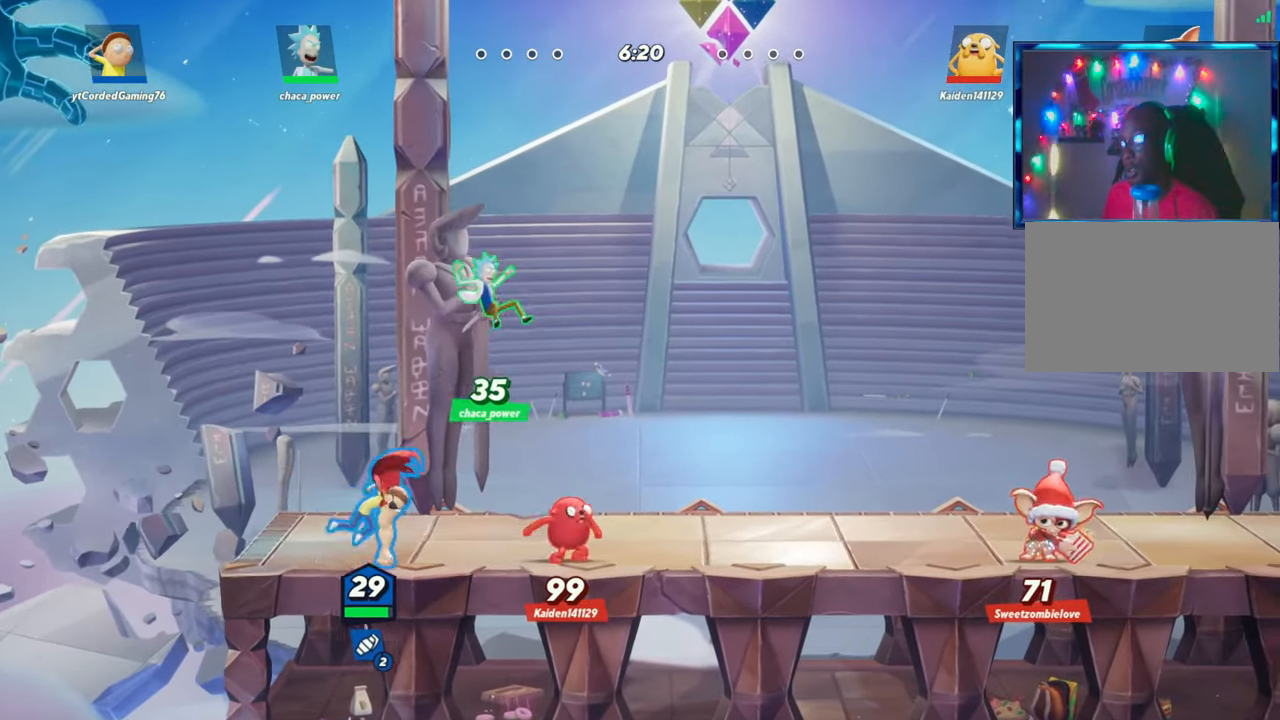
{"buttons": [], "left_stick": "right", "events": [[67, "R1", "down"], [183, "R1", "up"], [283, "R1", "down"], [350, "R1", "up"], [450, "R1", "down"], [483, "R1", "up"]]}
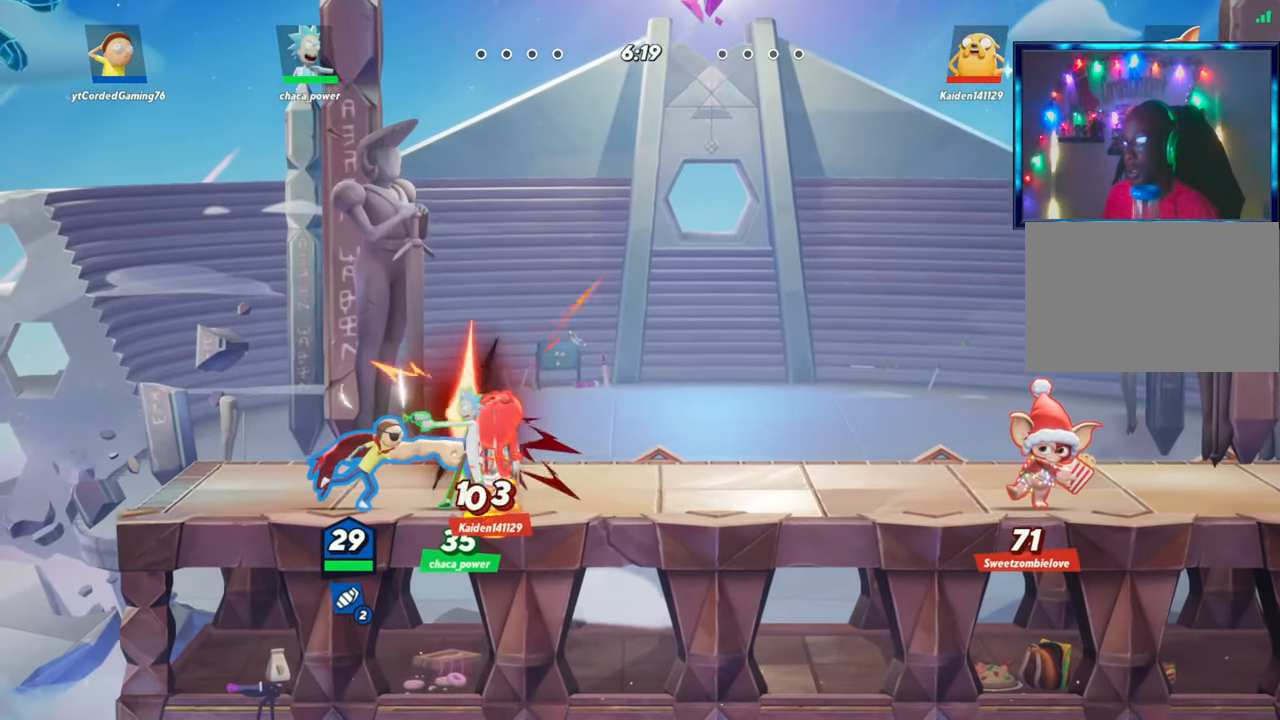
{"buttons": [], "left_stick": "right", "events": [[167, "R1", "down"], [217, "R1", "up"], [300, "R1", "down"], [333, "R1", "up"]]}
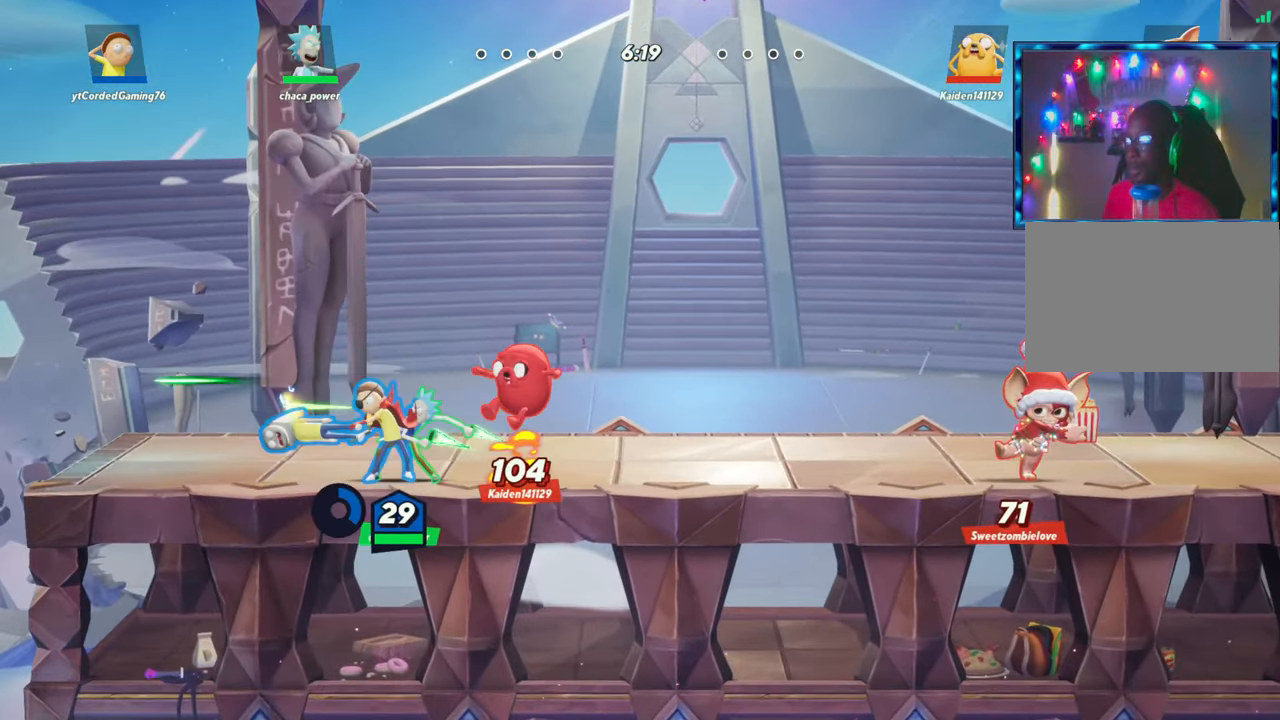
{"buttons": [], "left_stick": "center", "events": [[133, "left_stick", "center"]]}
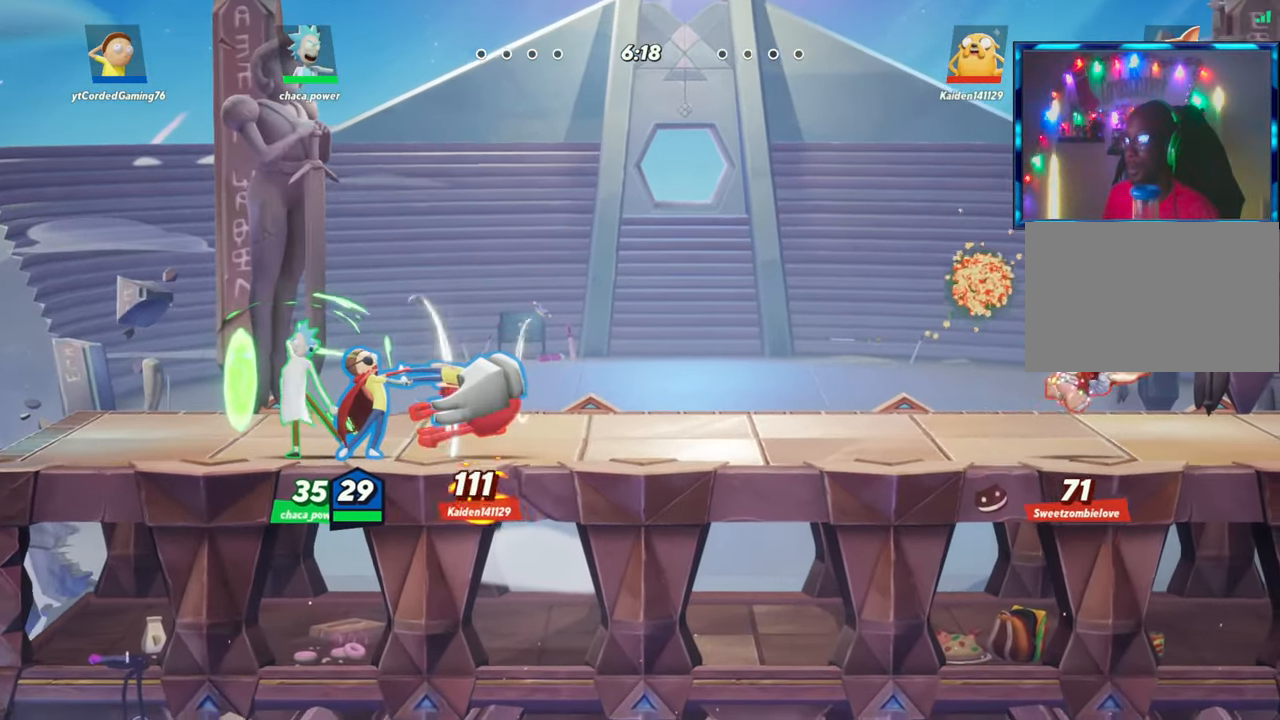
{"buttons": ["L1"], "left_stick": "center", "events": [[450, "L1", "down"]]}
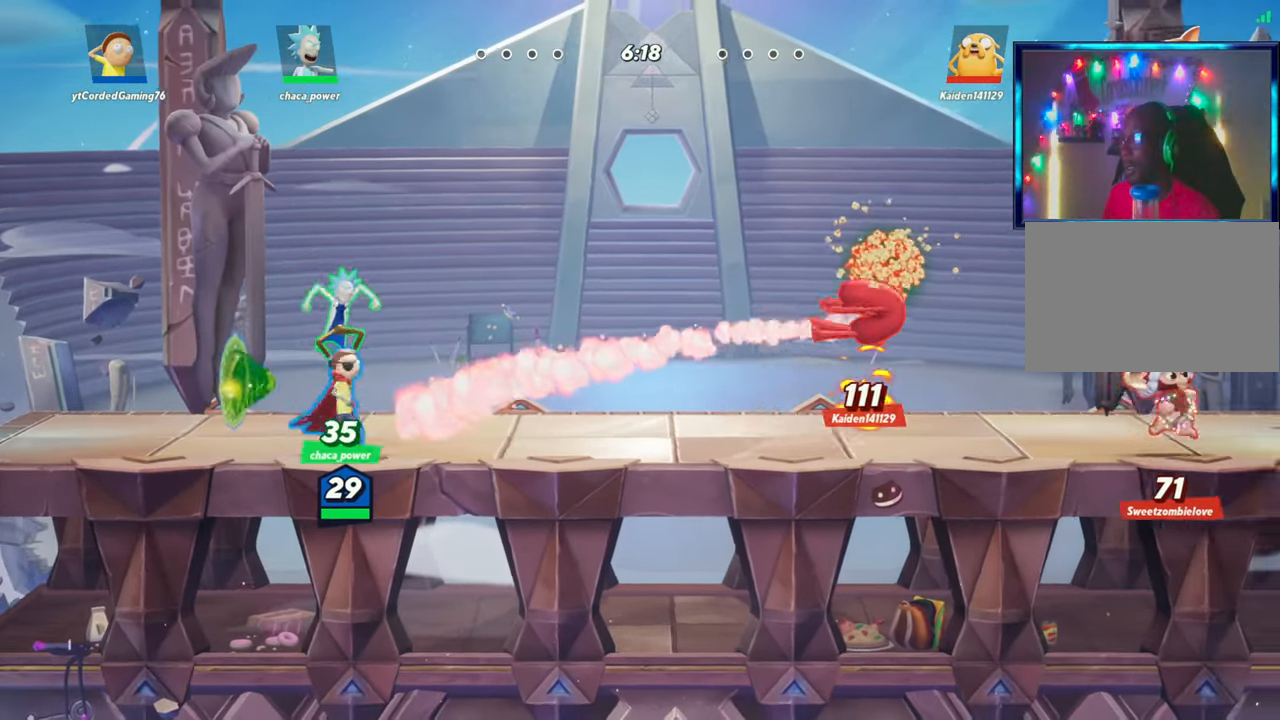
{"buttons": ["R1"], "left_stick": "right", "events": [[50, "L1", "up"], [300, "left_stick", "right"], [450, "R1", "down"]]}
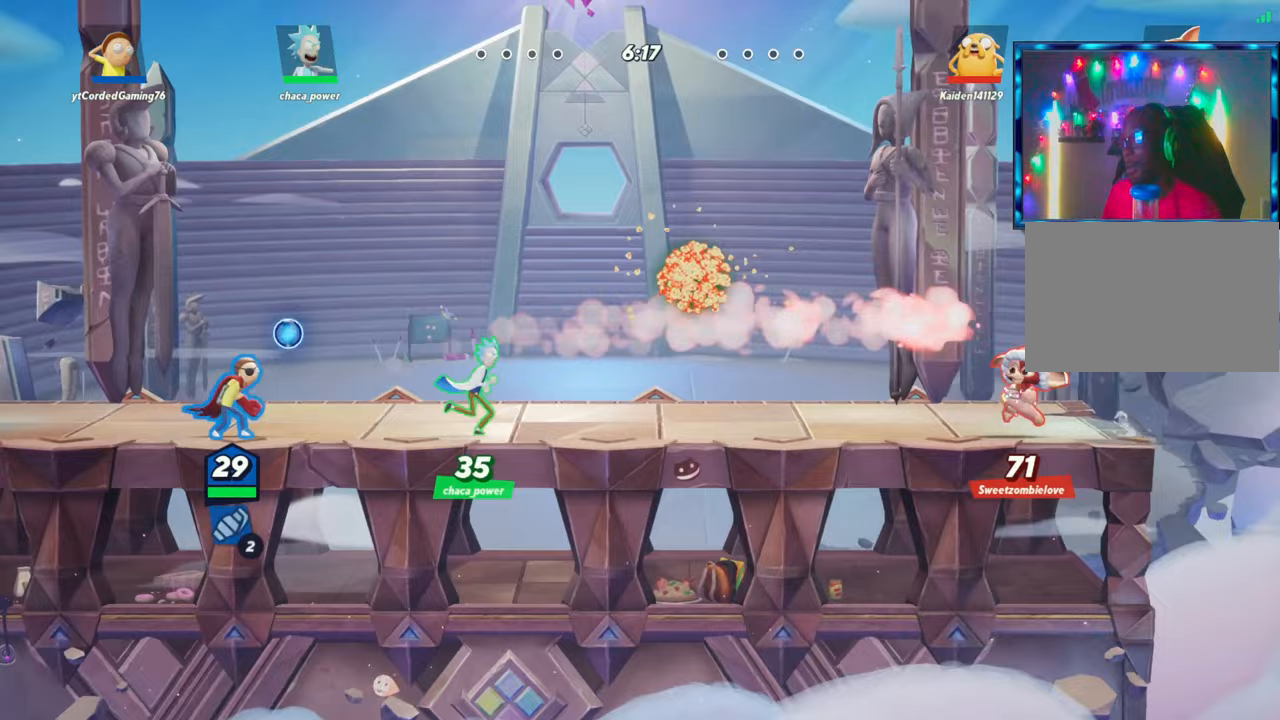
{"buttons": [], "left_stick": "center", "events": [[117, "R1", "up"], [283, "left_stick", "center"], [300, "L2", "down"], [383, "R2", "down"], [450, "L2", "up"], [450, "R2", "up"]]}
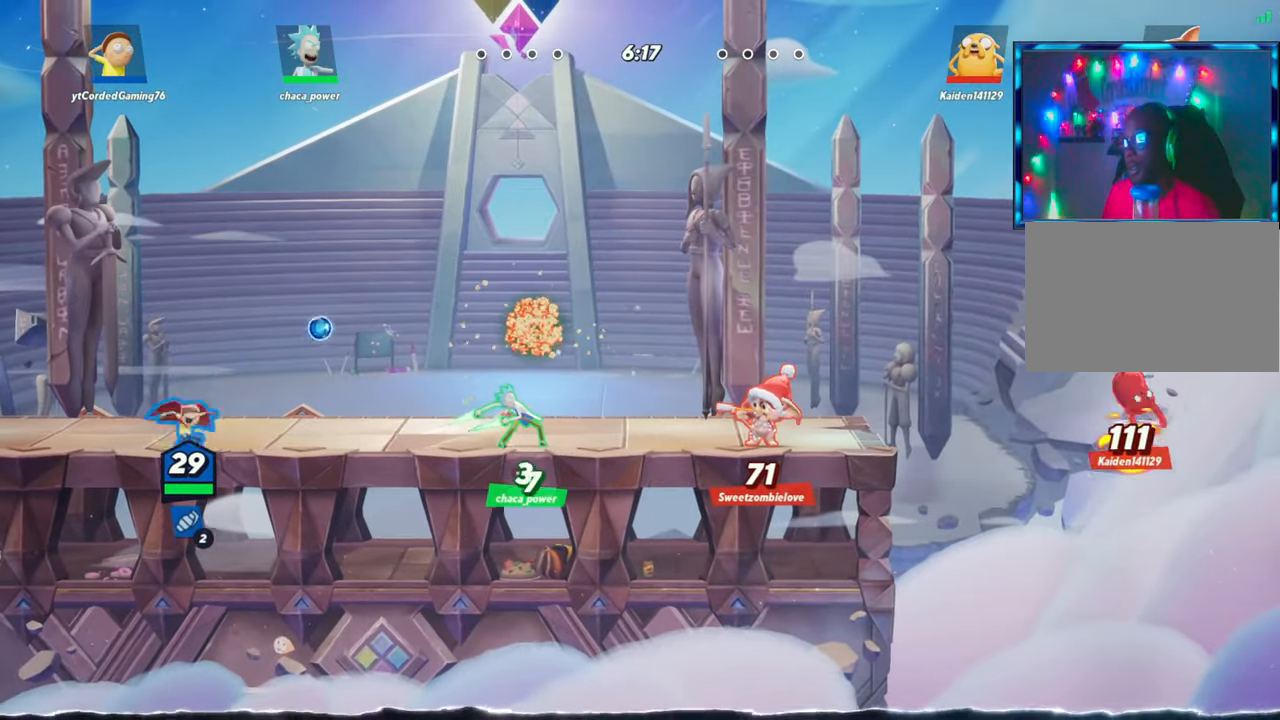
{"buttons": [], "left_stick": "right", "events": [[67, "left_stick", "right"]]}
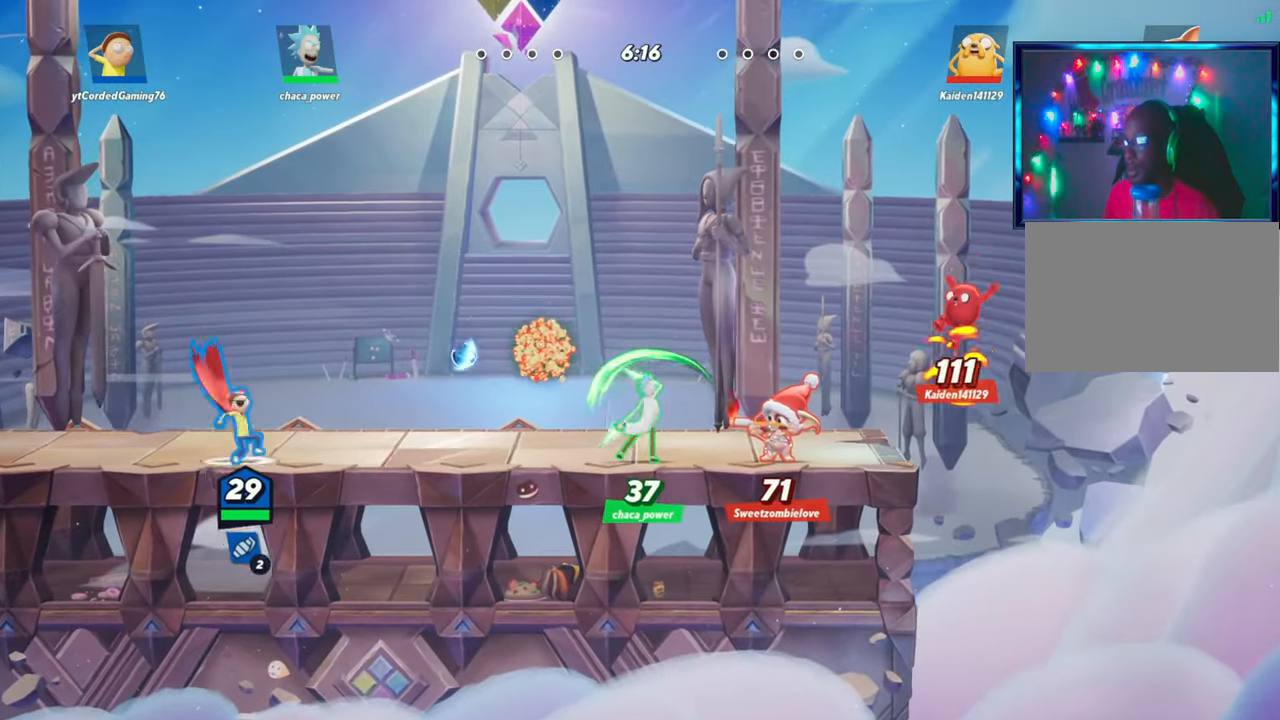
{"buttons": [], "left_stick": "right", "events": [[267, "R1", "down"], [417, "R1", "up"]]}
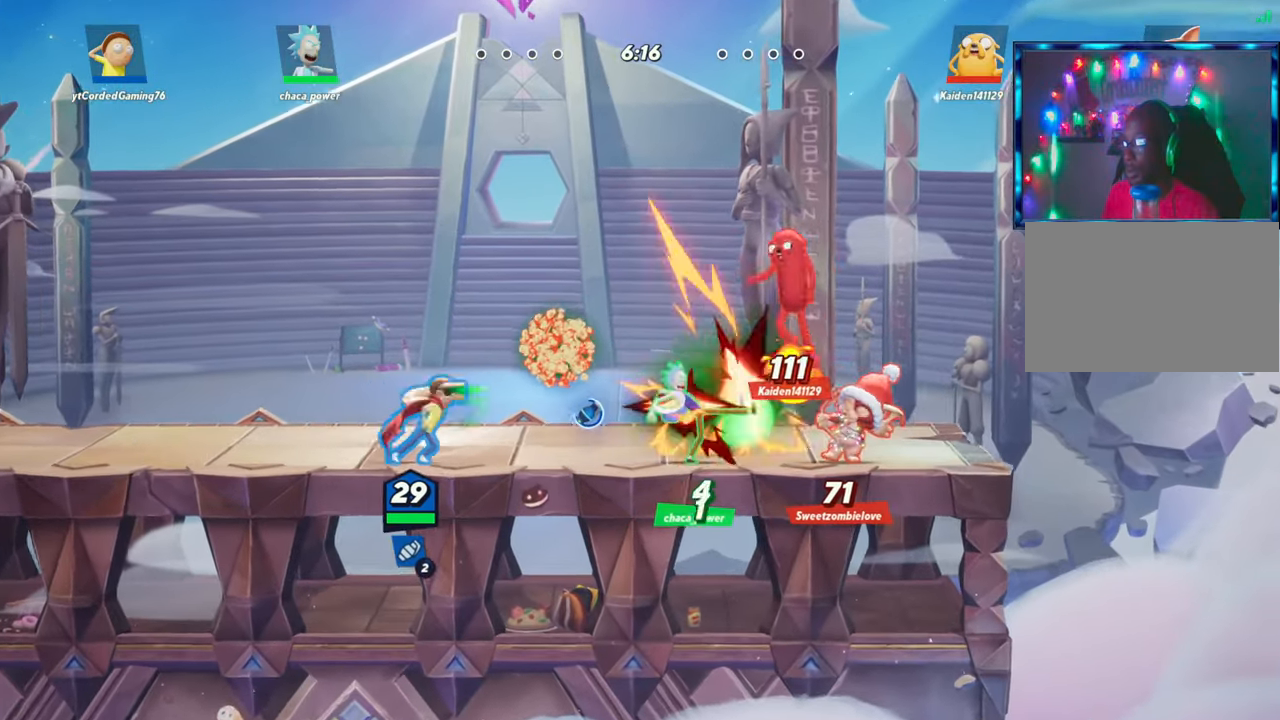
{"buttons": [], "left_stick": "right", "events": [[117, "R1", "down"], [183, "R1", "up"], [333, "R1", "down"], [400, "R1", "up"]]}
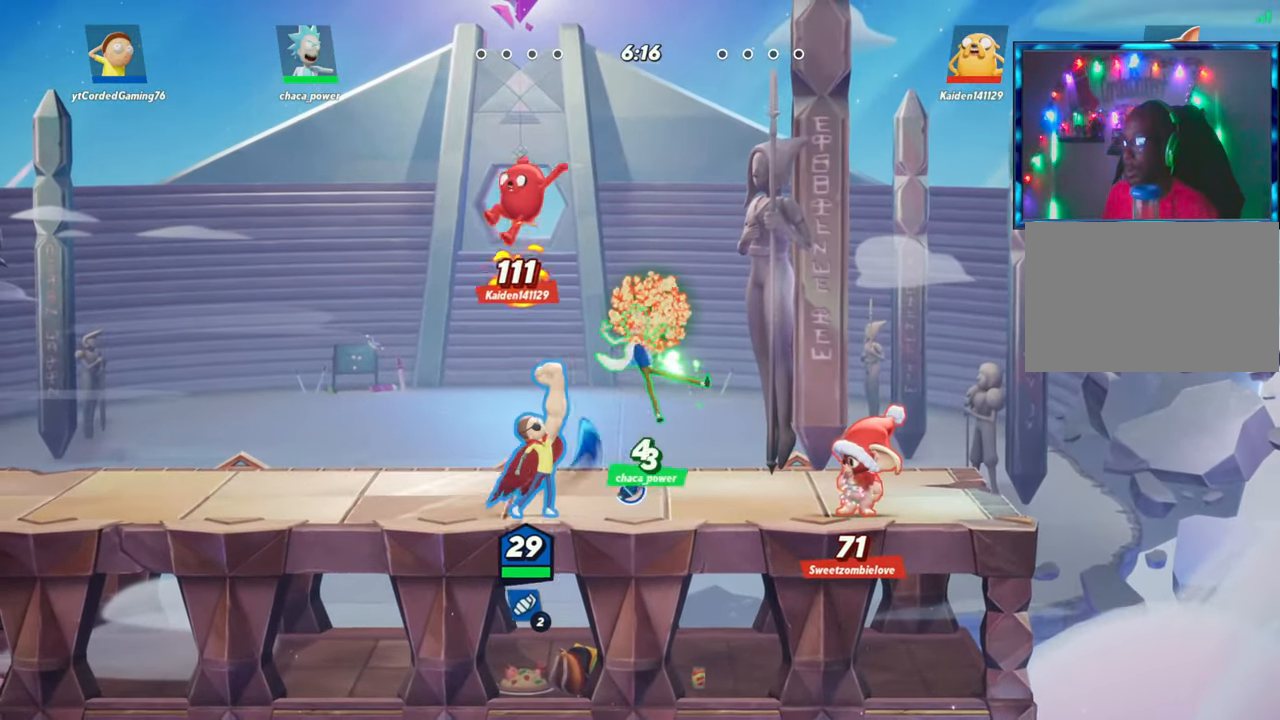
{"buttons": [], "left_stick": "right", "events": [[67, "R1", "down"], [117, "R1", "up"], [267, "R1", "down"], [333, "R1", "up"]]}
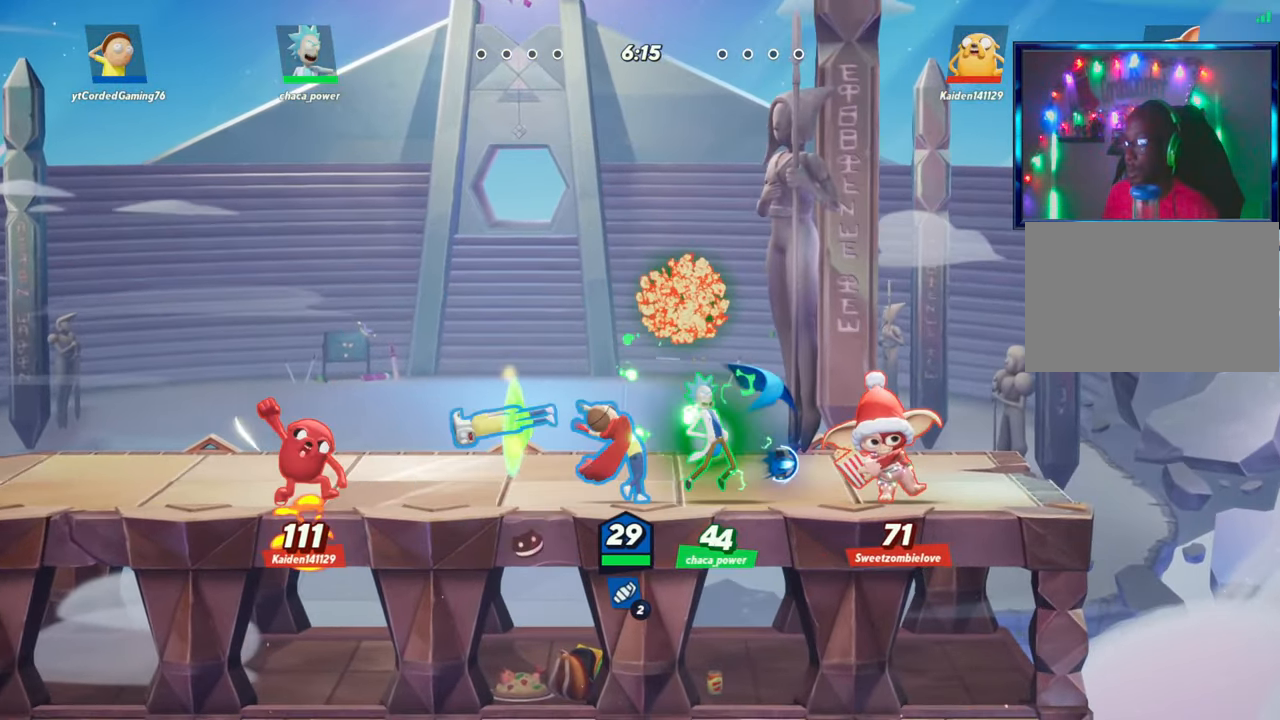
{"buttons": [], "left_stick": "right", "events": [[283, "L2", "down"], [350, "R2", "down"], [433, "L2", "up"], [433, "R2", "up"]]}
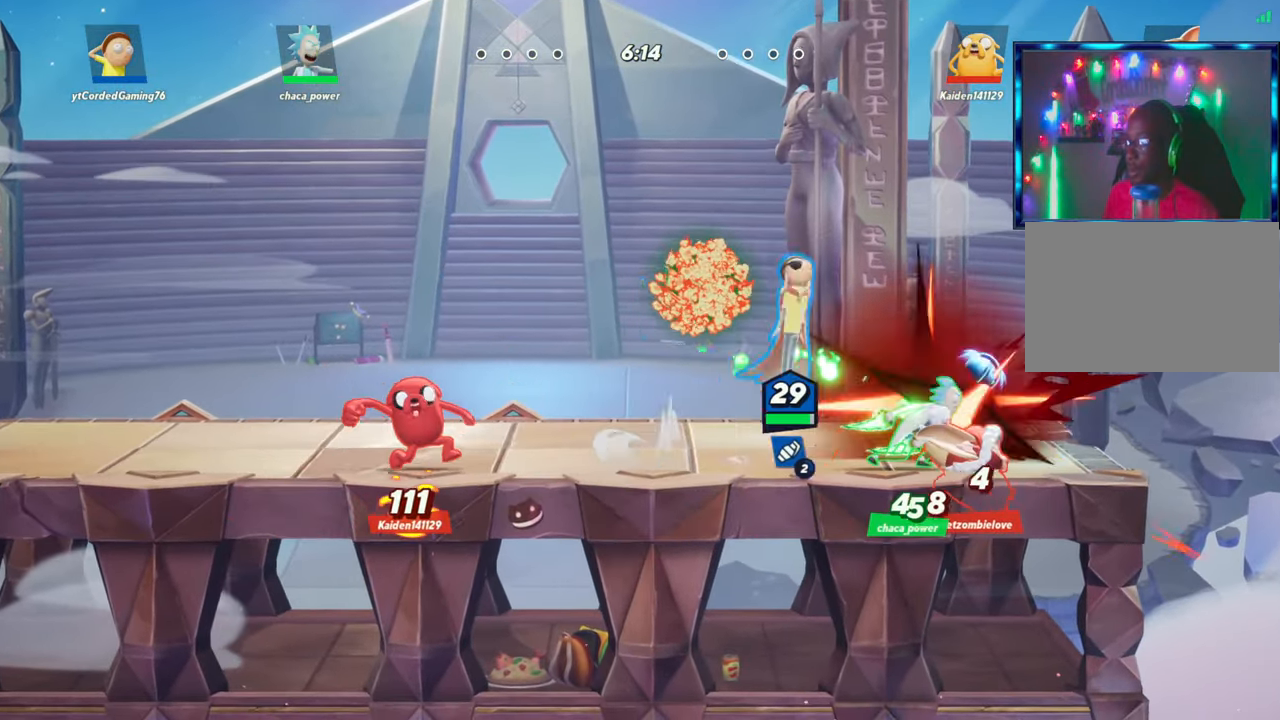
{"buttons": [], "left_stick": "down", "events": [[33, "R2", "down"], [150, "R2", "up"], [183, "left_stick", "down"], [250, "R1", "down"], [467, "R1", "up"]]}
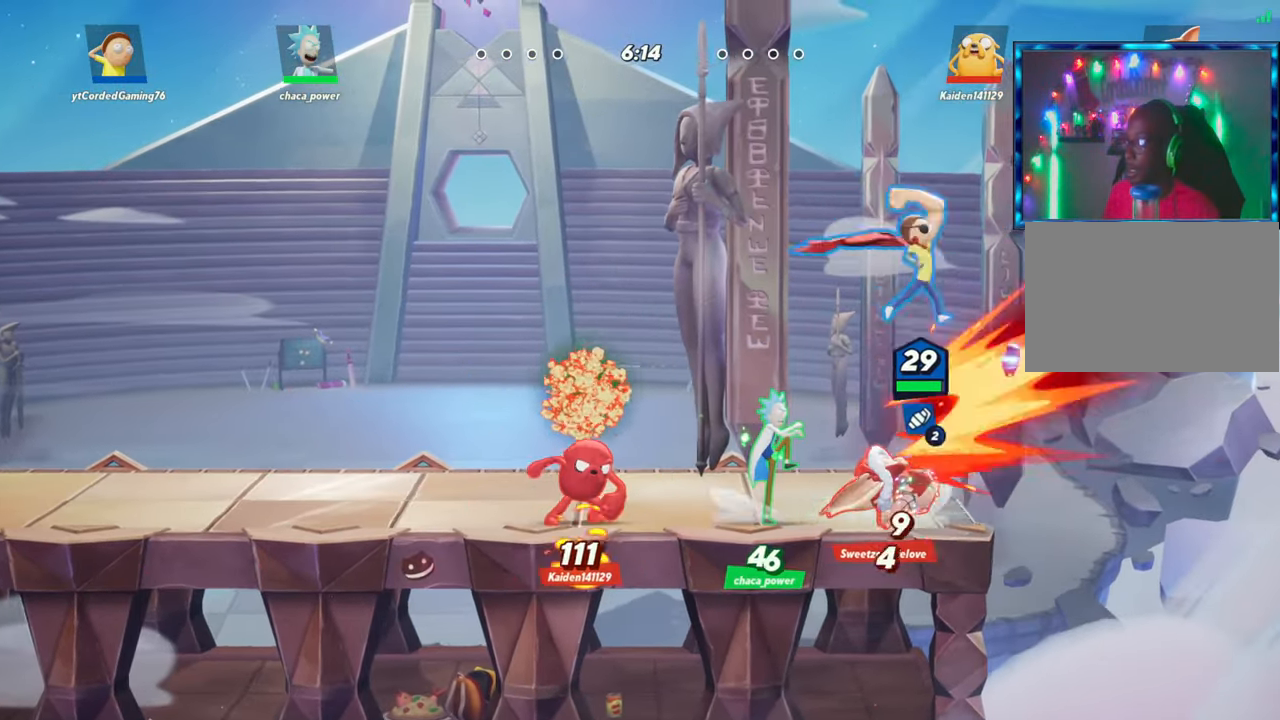
{"buttons": [], "left_stick": "up", "events": [[50, "left_stick", "left"], [100, "left_stick", "center"], [417, "left_stick", "up"]]}
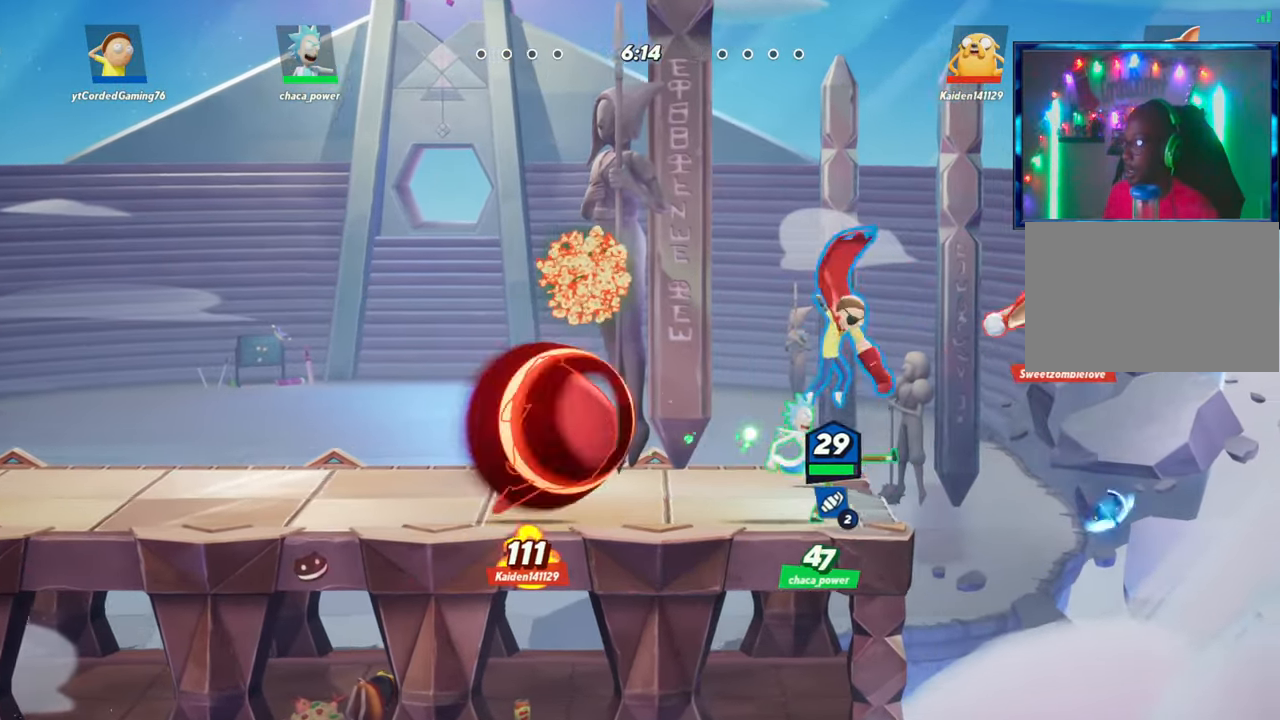
{"buttons": [], "left_stick": "down", "events": [[33, "L2", "down"], [100, "R2", "down"], [150, "L2", "up"], [217, "R1", "down"], [217, "left_stick", "up-left"], [250, "R2", "up"], [383, "R1", "up"], [467, "left_stick", "down"]]}